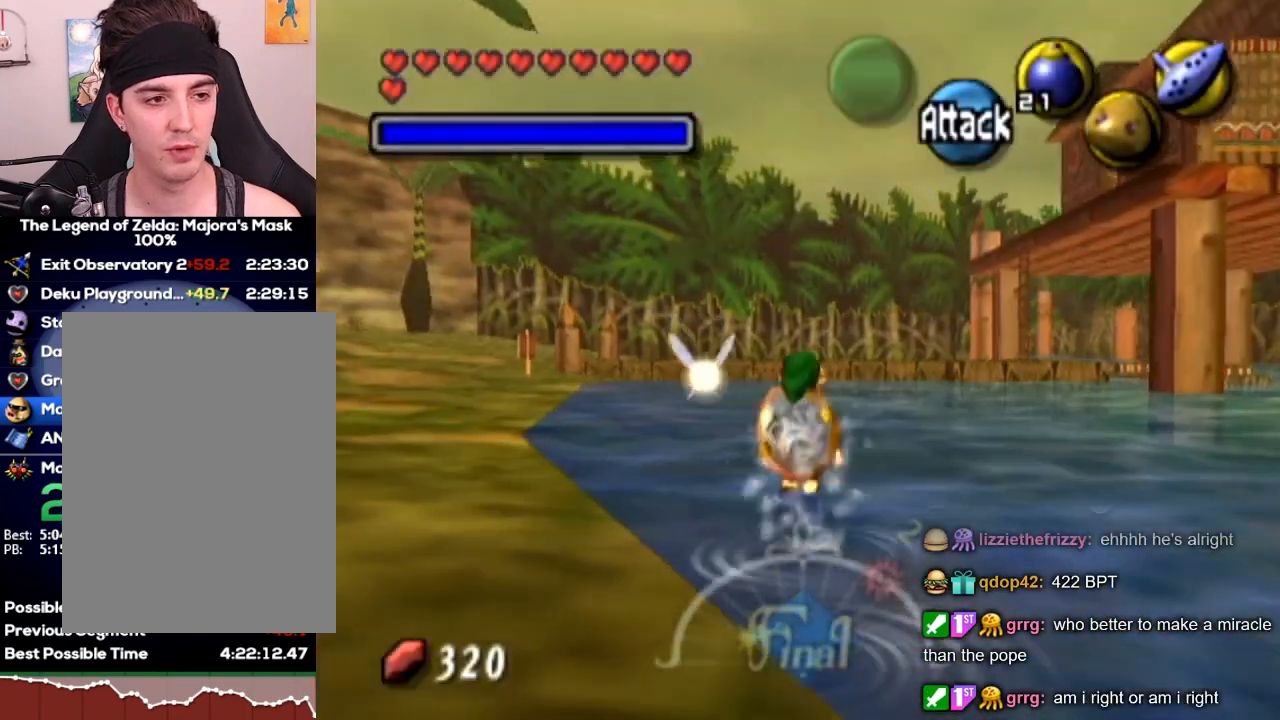
Gameplay with a controller (Nintendo layout); each line is a JSON object with the inputs held at the frame after it. Not read: L3 R3 left_stick.
{"buttons": ["L1"]}
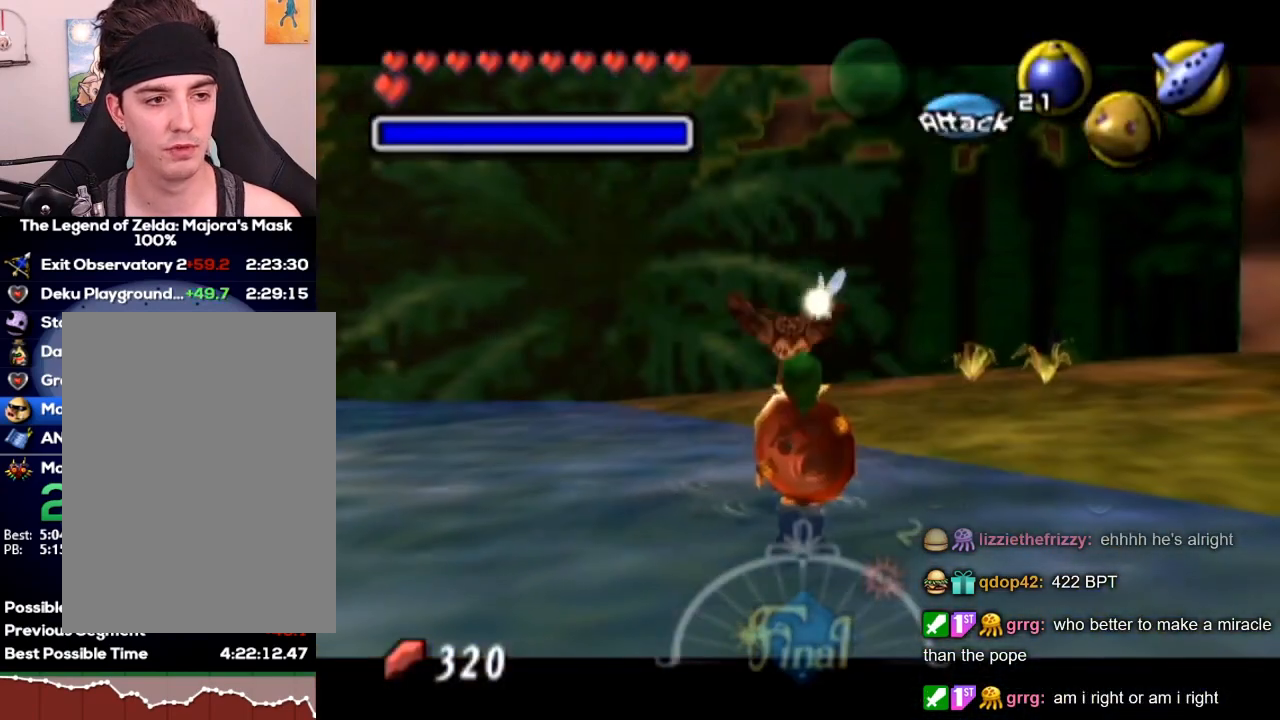
{"buttons": ["L1"]}
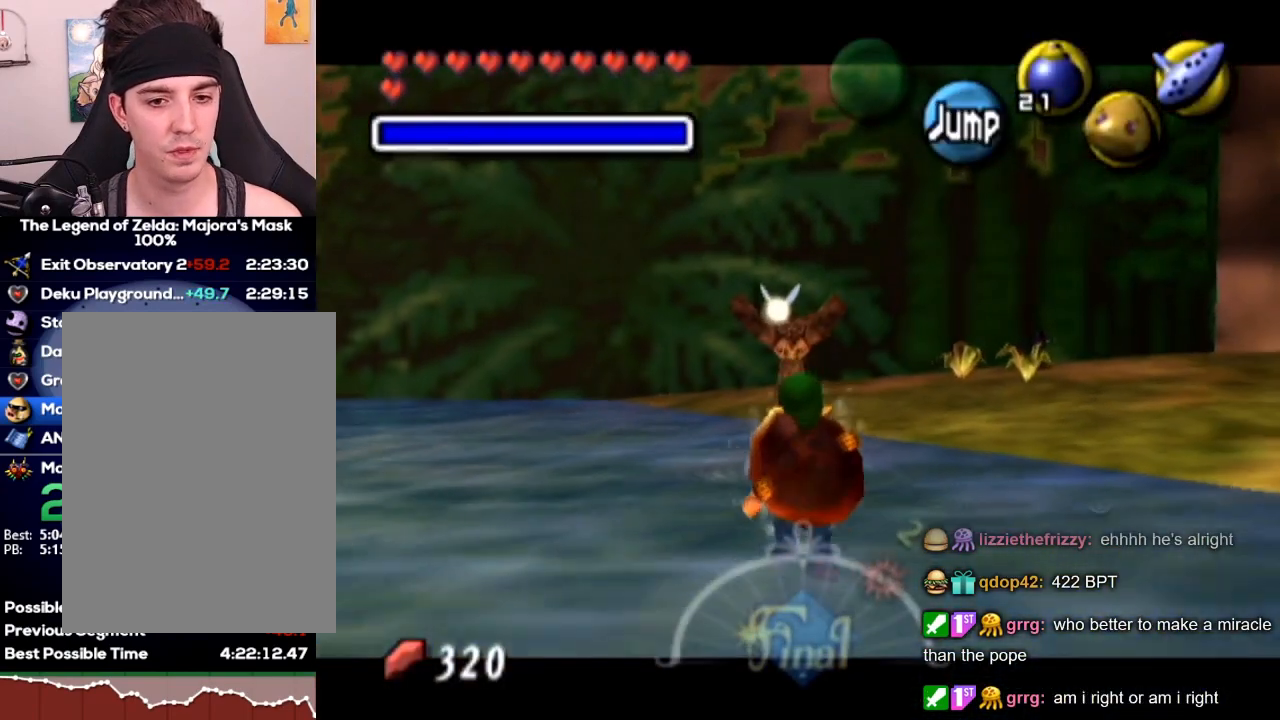
{"buttons": ["L1"]}
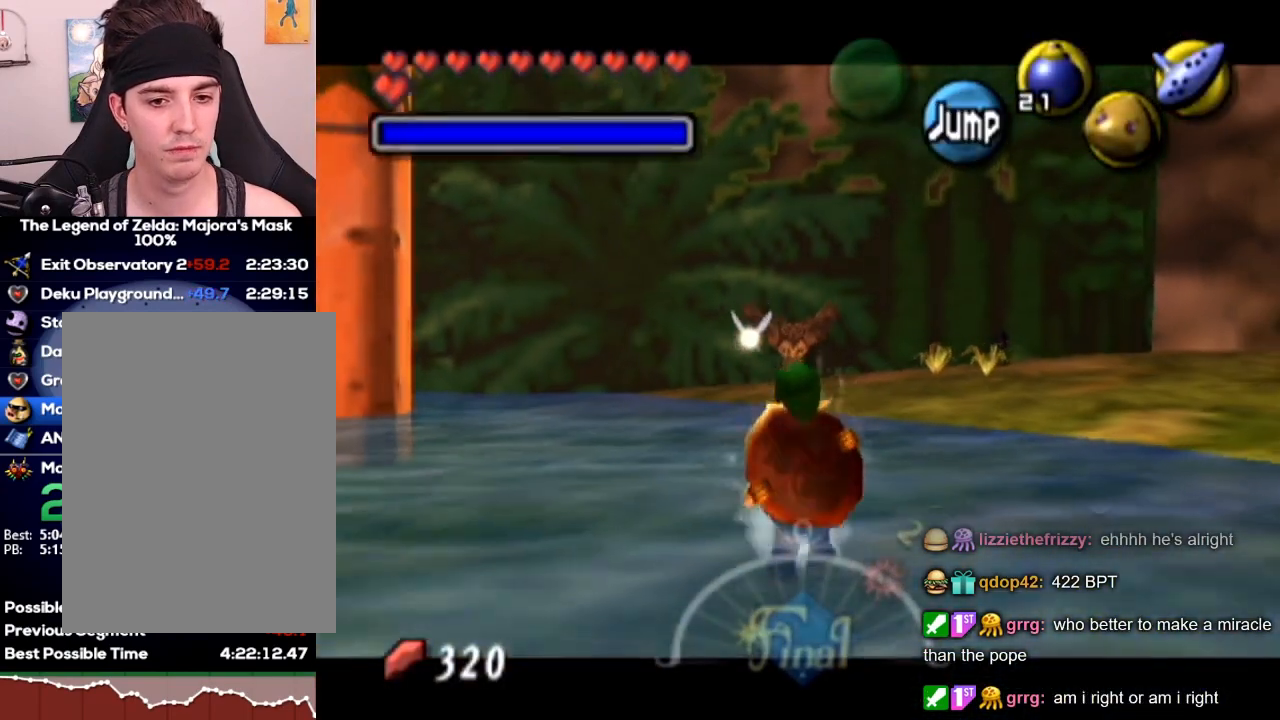
{"buttons": ["L1"]}
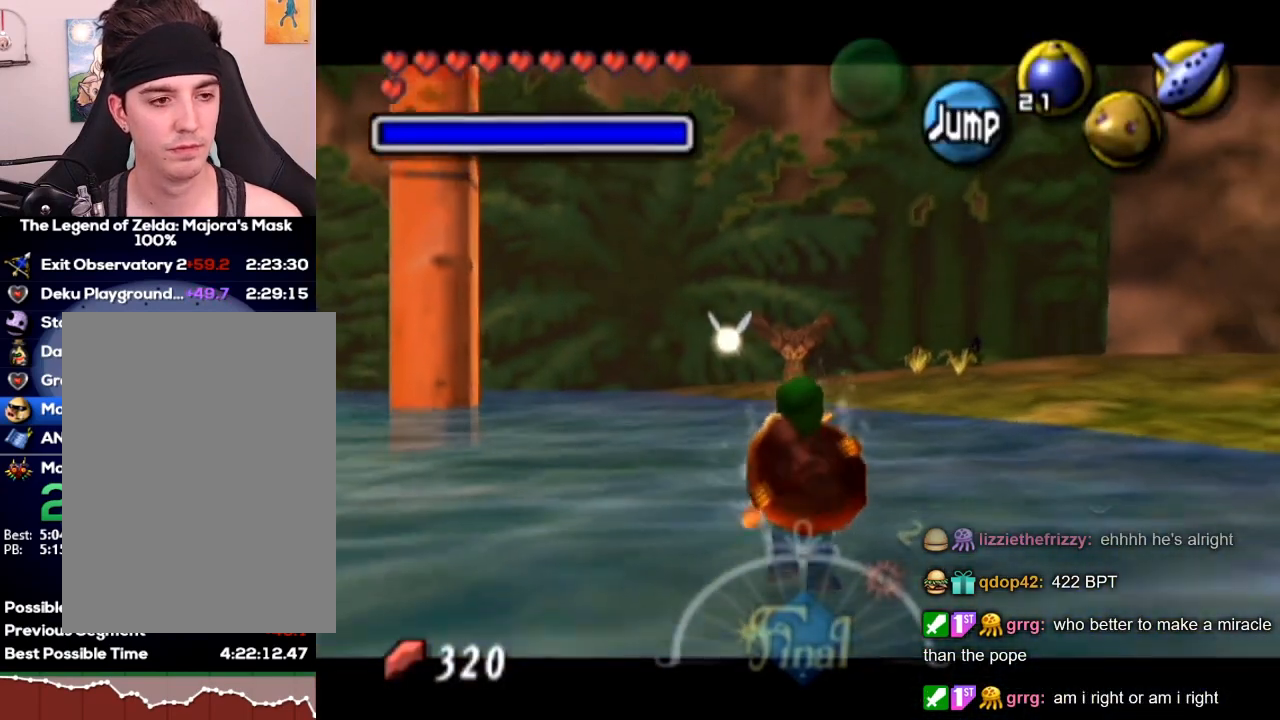
{"buttons": ["L1"]}